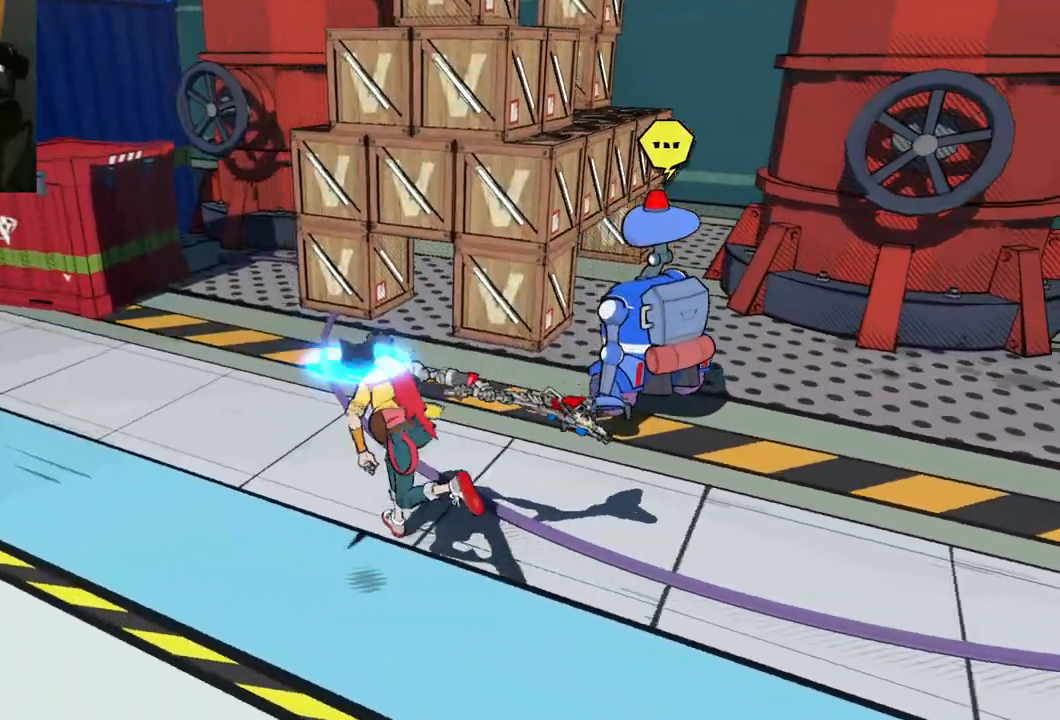
Gameplay with a controller (Xbox layout); each line is a JSON object with the inputs held at the frame after it. "events" lists button and stick changes between this image and that frame as [ms after this image, input, new state], when the widget could be followed in between. Not read: L2 R2.
{"buttons": [], "left_stick": "up", "right_stick": "center", "events": [[400, "right_stick", "center"], [500, "left_stick", "up"]]}
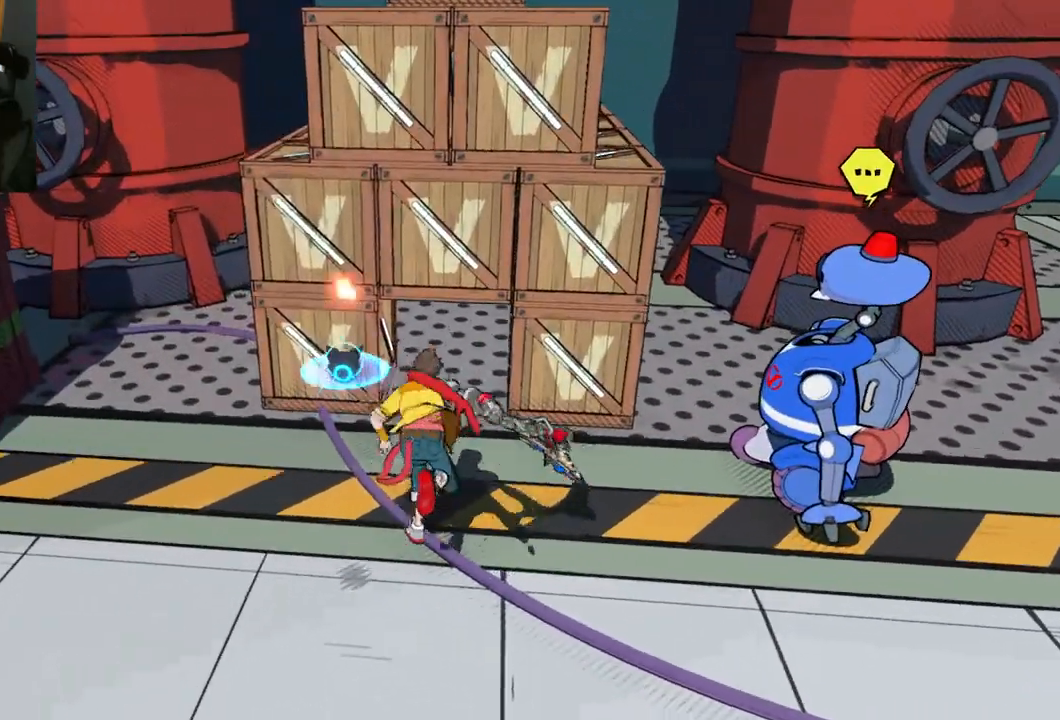
{"buttons": ["X"], "left_stick": "up", "right_stick": "center", "events": [[17, "X", "down"], [133, "X", "up"], [450, "X", "down"]]}
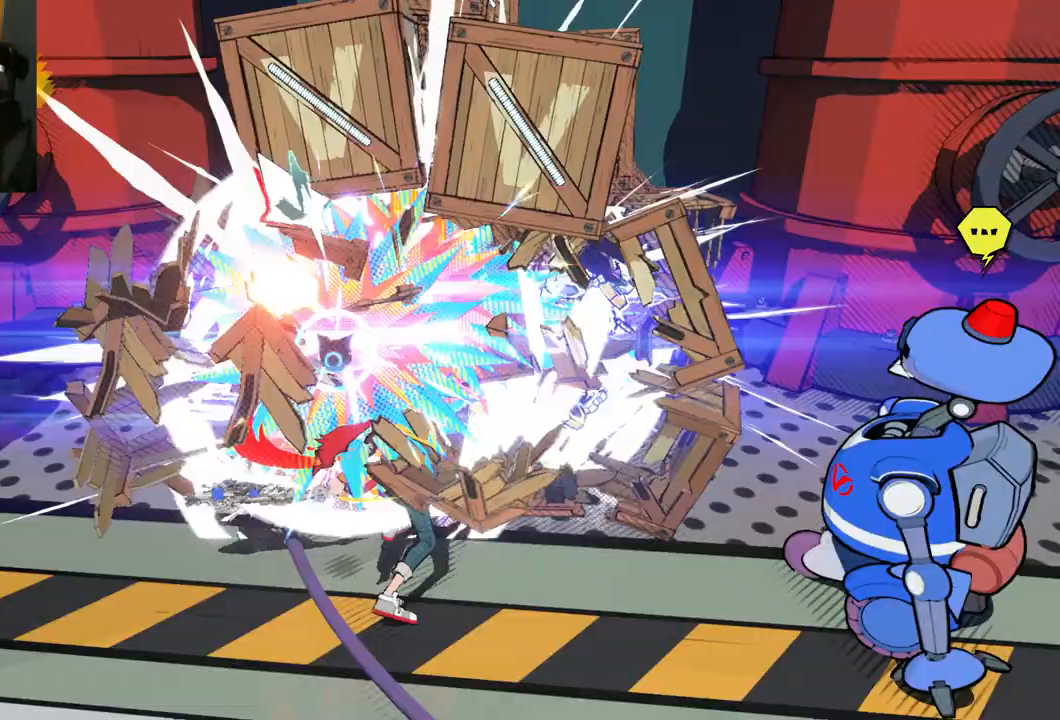
{"buttons": ["X"], "left_stick": "up", "right_stick": "center", "events": [[67, "X", "up"], [450, "X", "down"]]}
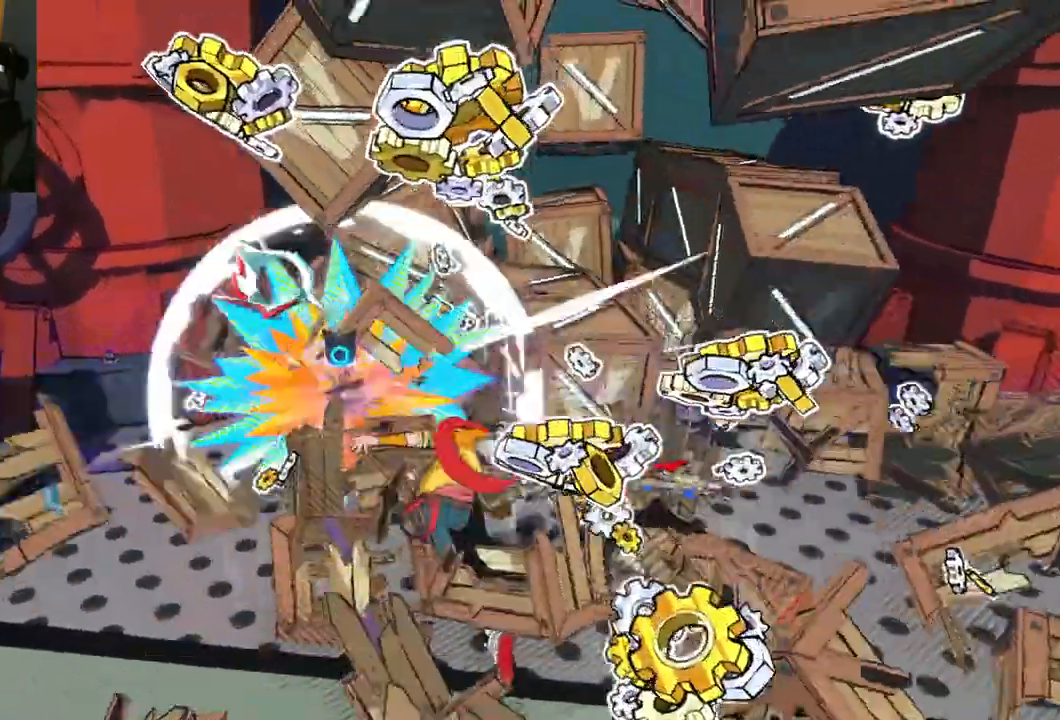
{"buttons": ["X"], "left_stick": "up-right", "right_stick": "center", "events": [[83, "X", "up"], [283, "left_stick", "up-right"], [367, "X", "down"]]}
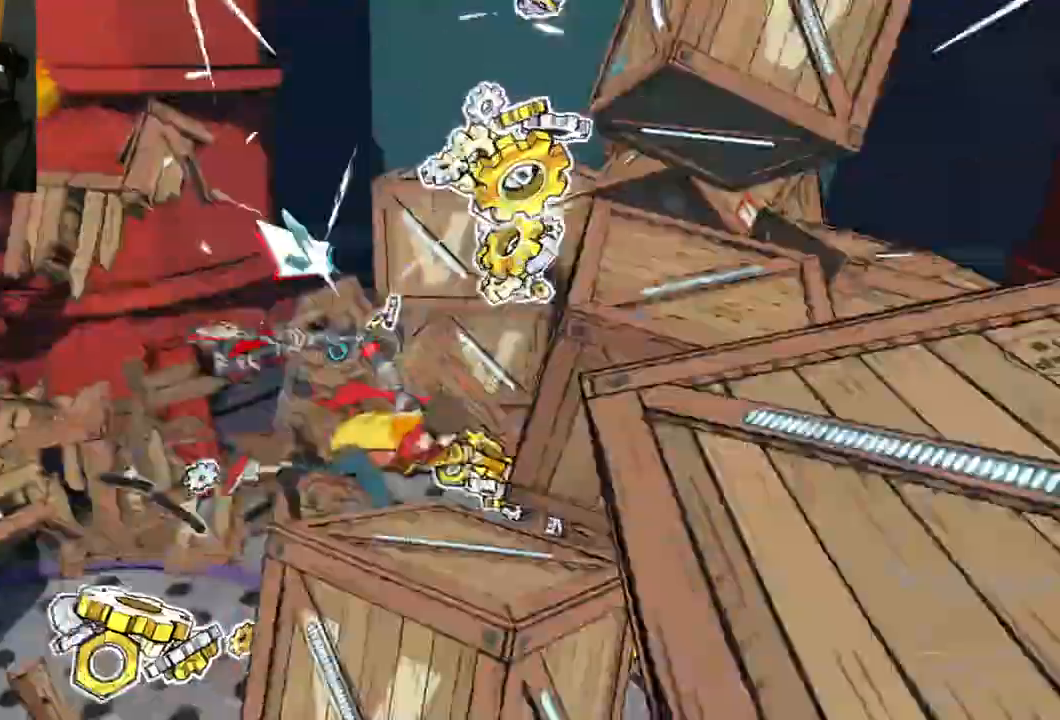
{"buttons": ["Y"], "left_stick": "right", "right_stick": "center", "events": [[17, "X", "up"], [400, "Y", "down"], [417, "left_stick", "right"]]}
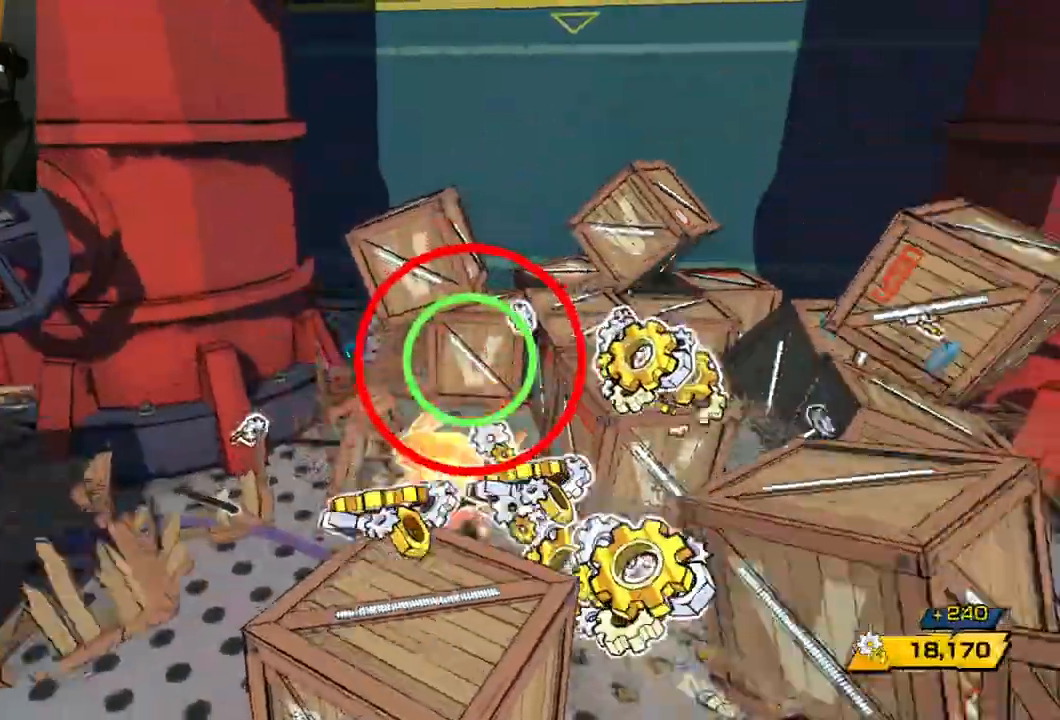
{"buttons": ["Y"], "left_stick": "up-right", "right_stick": "center", "events": [[33, "Y", "up"], [67, "left_stick", "up-right"], [383, "Y", "down"]]}
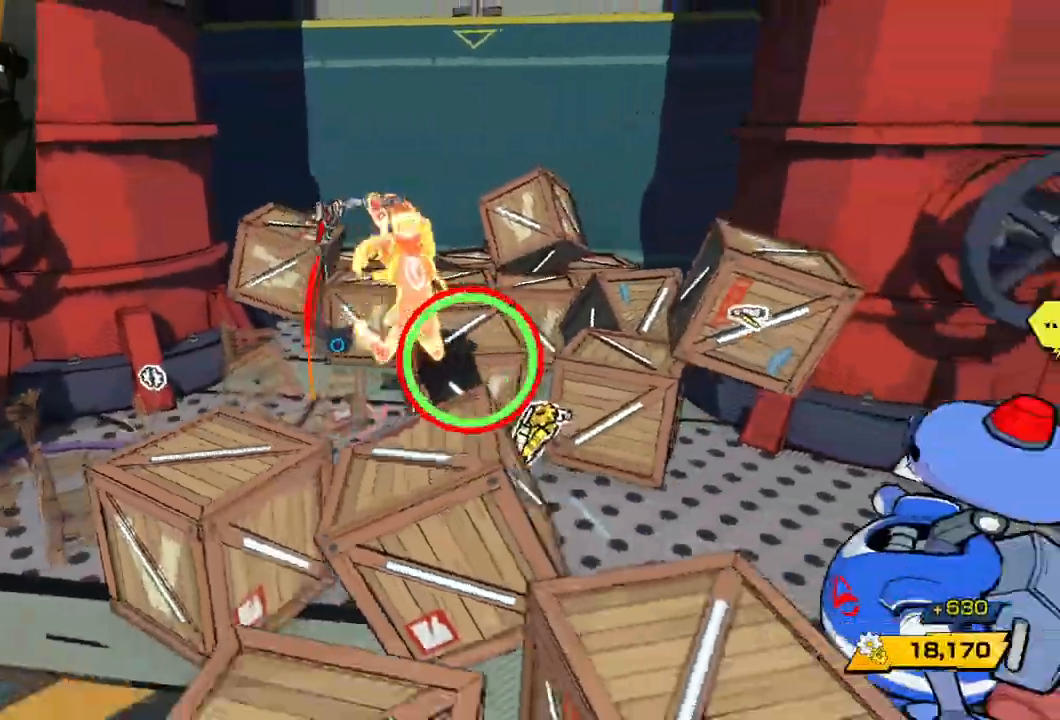
{"buttons": [], "left_stick": "up", "right_stick": "center", "events": [[17, "Y", "up"], [150, "left_stick", "up"]]}
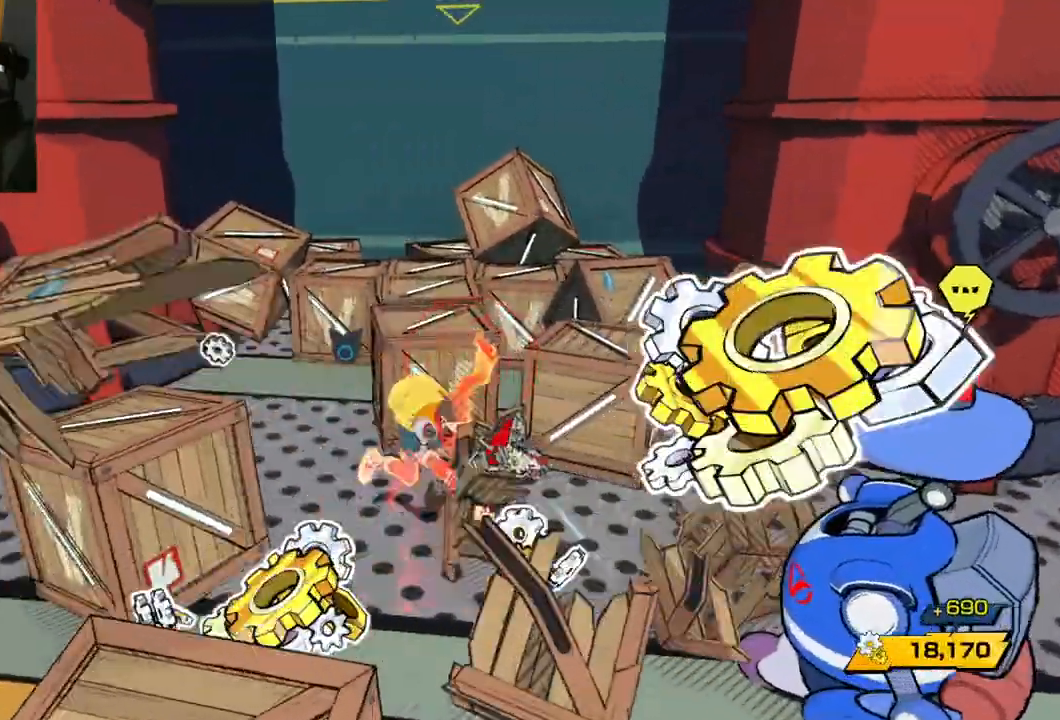
{"buttons": [], "left_stick": "up", "right_stick": "center", "events": [[83, "X", "down"], [233, "X", "up"]]}
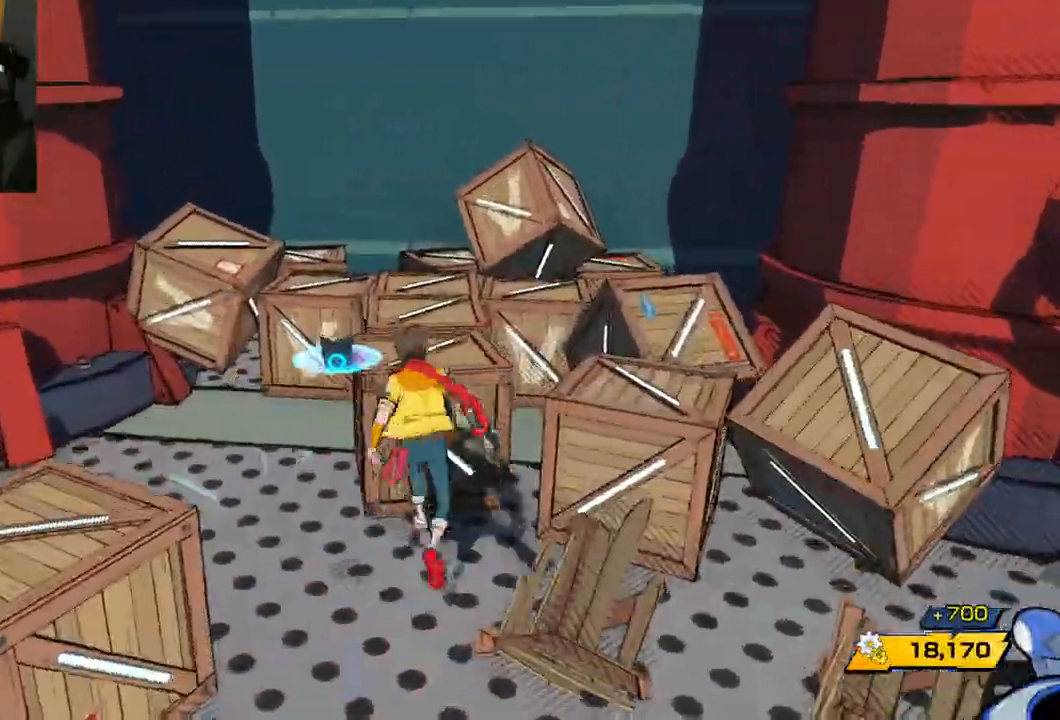
{"buttons": [], "left_stick": "up", "right_stick": "center", "events": [[83, "X", "down"], [200, "X", "up"]]}
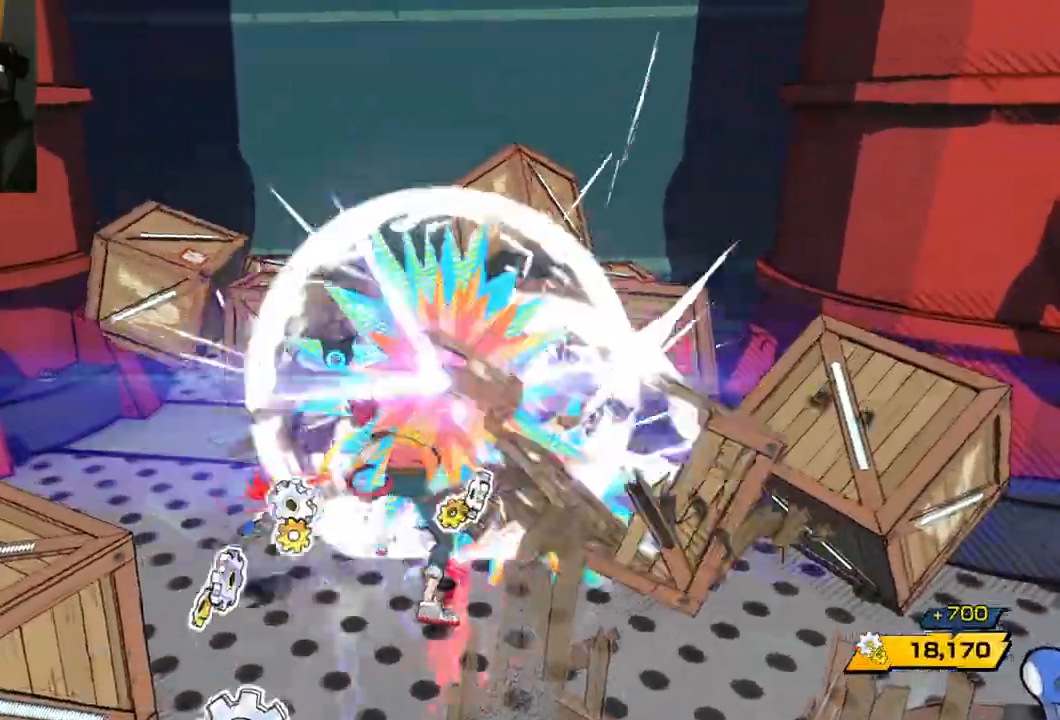
{"buttons": [], "left_stick": "up", "right_stick": "center", "events": [[217, "X", "down"], [267, "X", "up"]]}
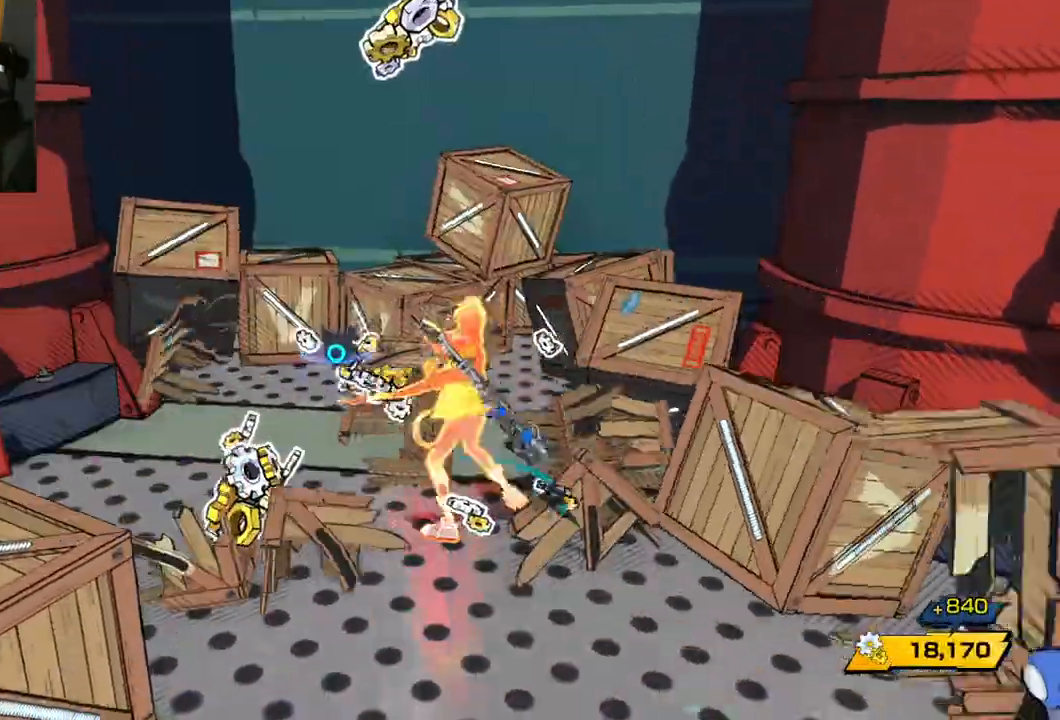
{"buttons": [], "left_stick": "up", "right_stick": "center", "events": [[350, "X", "down"], [500, "X", "up"]]}
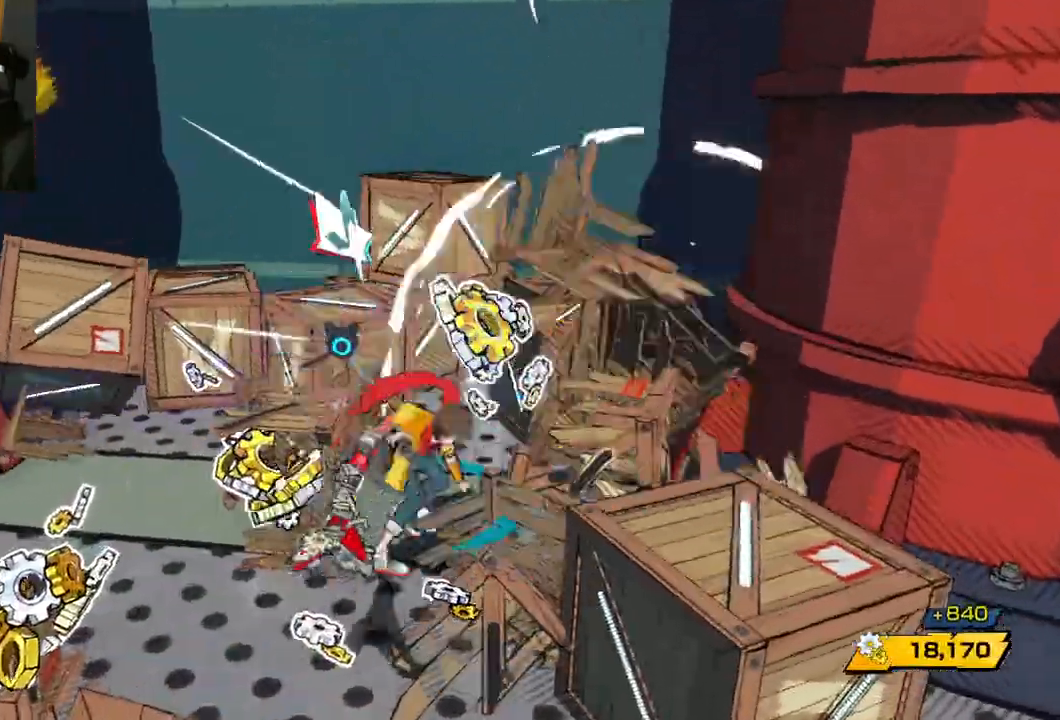
{"buttons": [], "left_stick": "up-left", "right_stick": "center", "events": [[333, "Y", "down"], [450, "Y", "up"], [500, "left_stick", "up-left"]]}
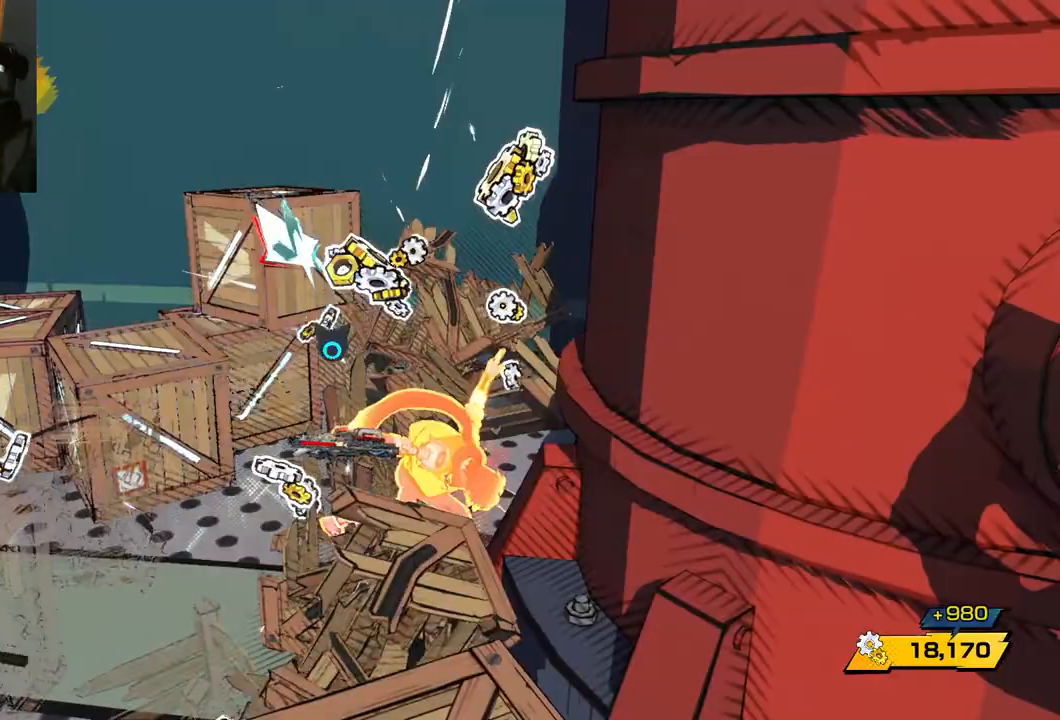
{"buttons": [], "left_stick": "up-left", "right_stick": "center", "events": []}
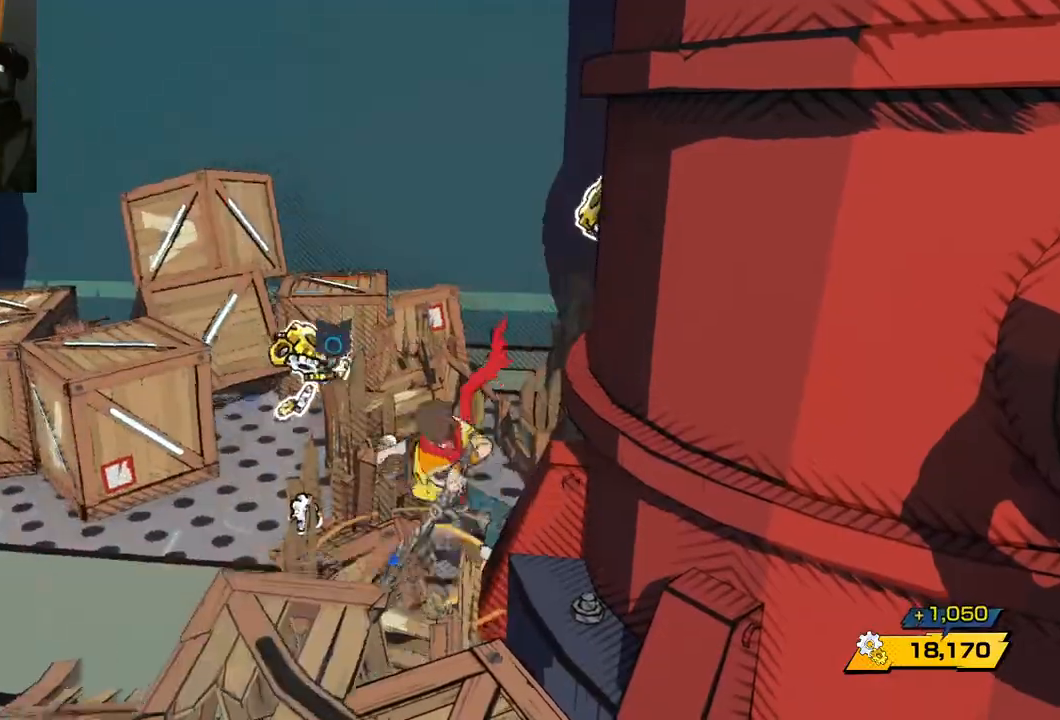
{"buttons": [], "left_stick": "up-left", "right_stick": "center", "events": [[250, "Y", "down"], [367, "Y", "up"]]}
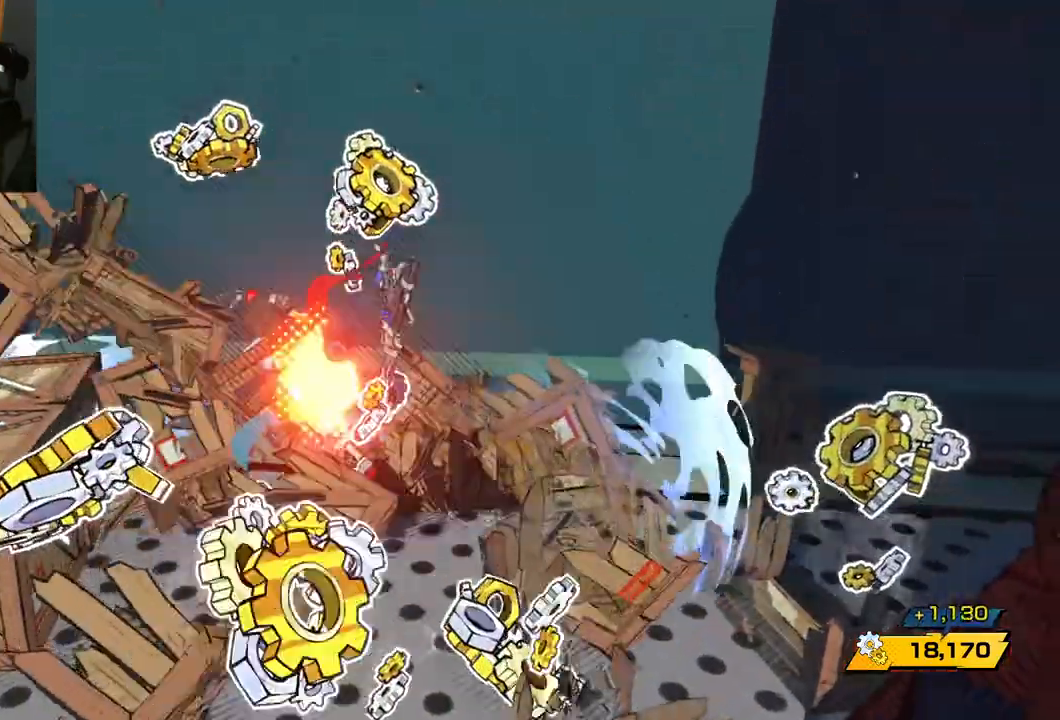
{"buttons": [], "left_stick": "left", "right_stick": "center", "events": [[17, "left_stick", "left"]]}
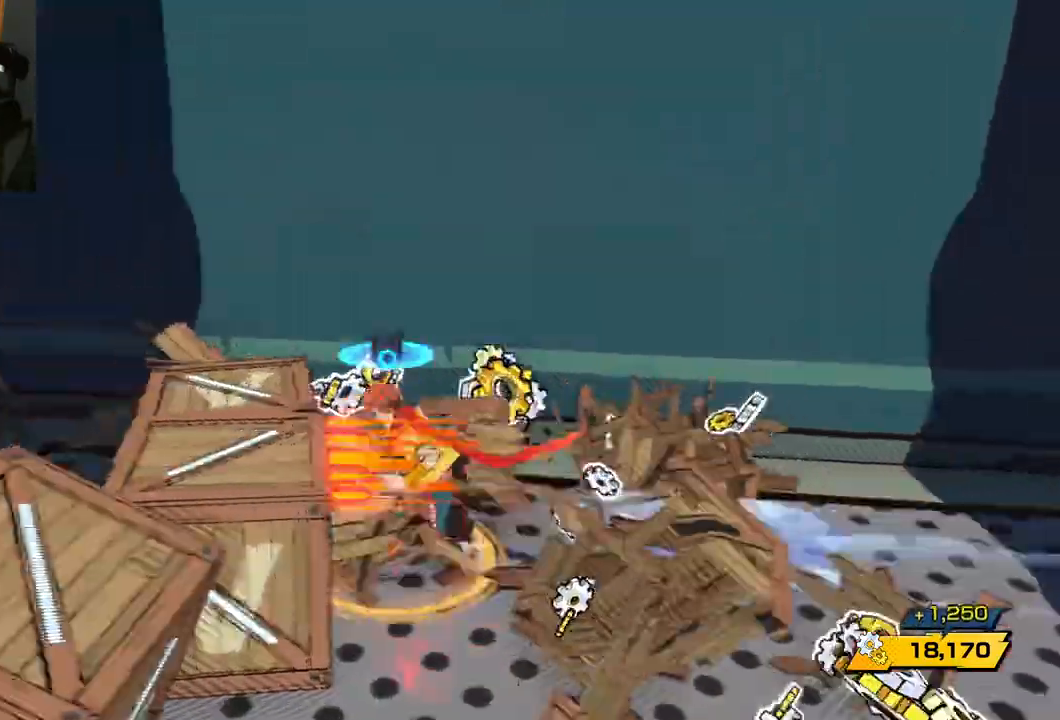
{"buttons": [], "left_stick": "down-left", "right_stick": "center", "events": [[117, "Y", "down"], [217, "Y", "up"], [283, "left_stick", "down-left"]]}
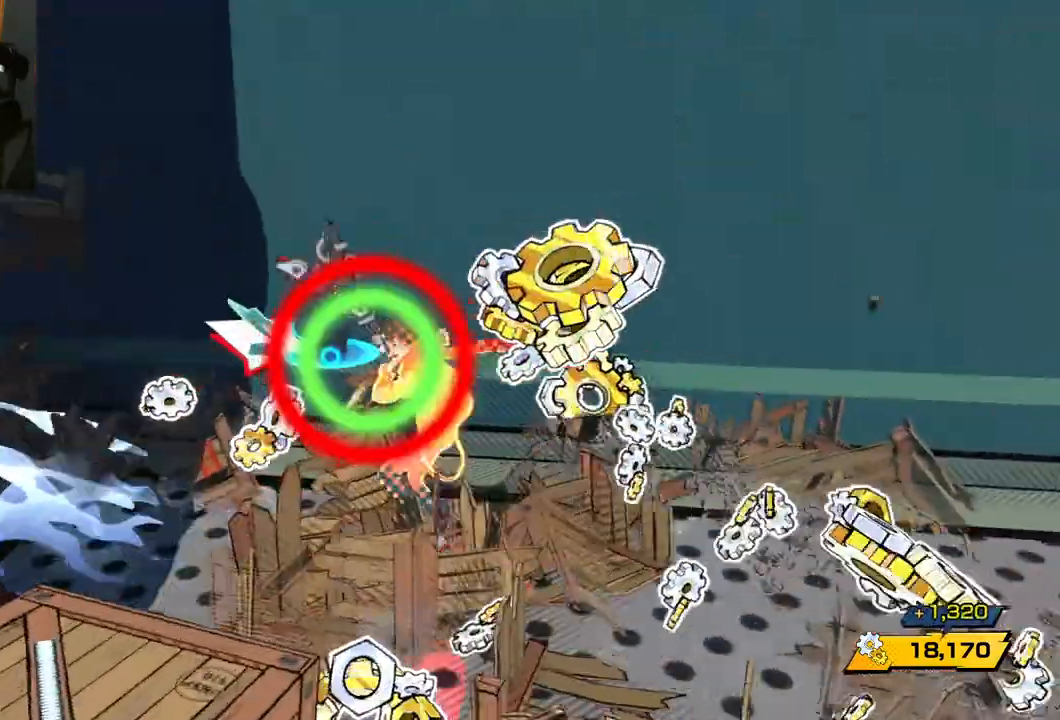
{"buttons": [], "left_stick": "down", "right_stick": "center", "events": [[283, "Y", "down"], [400, "left_stick", "down"], [417, "Y", "up"]]}
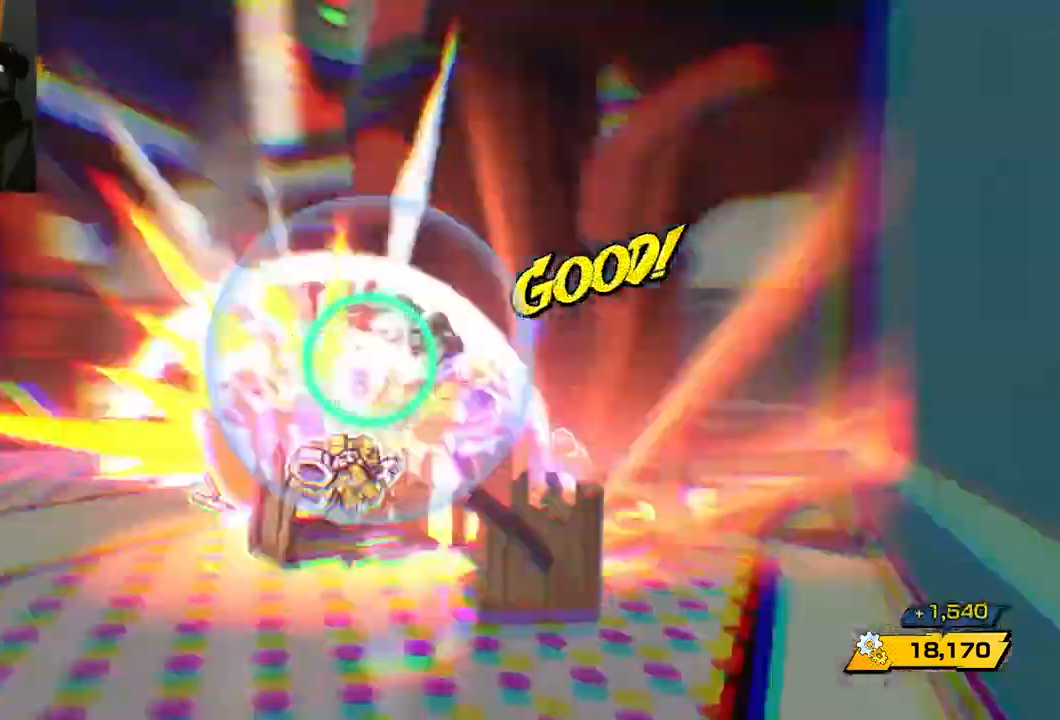
{"buttons": [], "left_stick": "down-left", "right_stick": "center", "events": [[433, "left_stick", "down-left"]]}
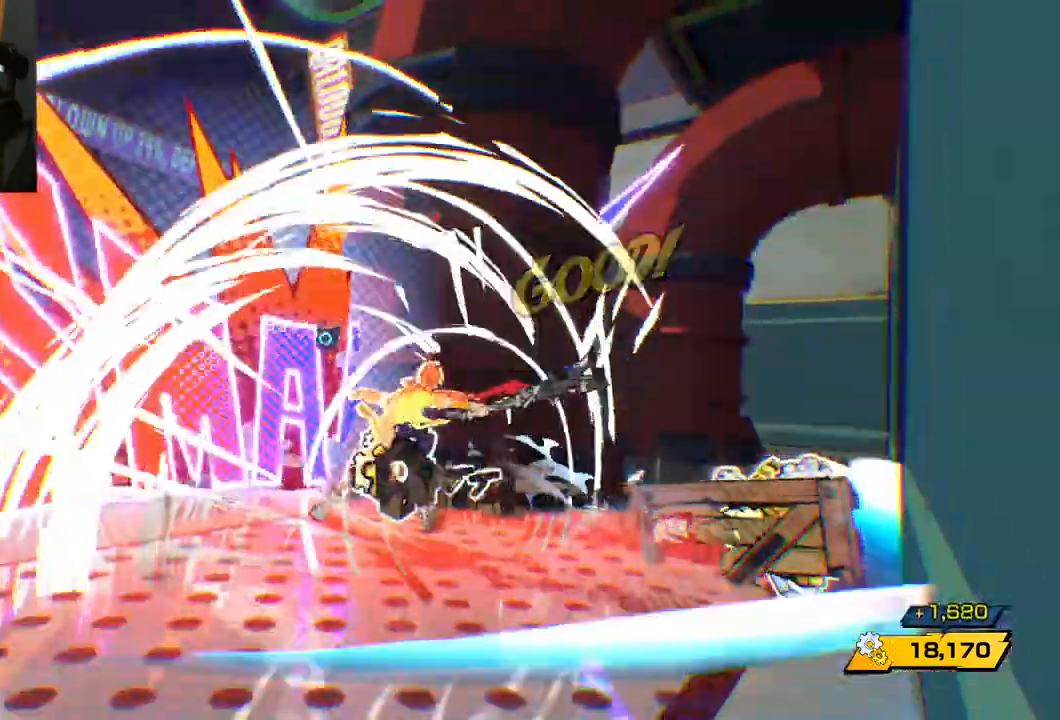
{"buttons": [], "left_stick": "left", "right_stick": "down-left", "events": [[150, "left_stick", "left"], [300, "right_stick", "down-left"]]}
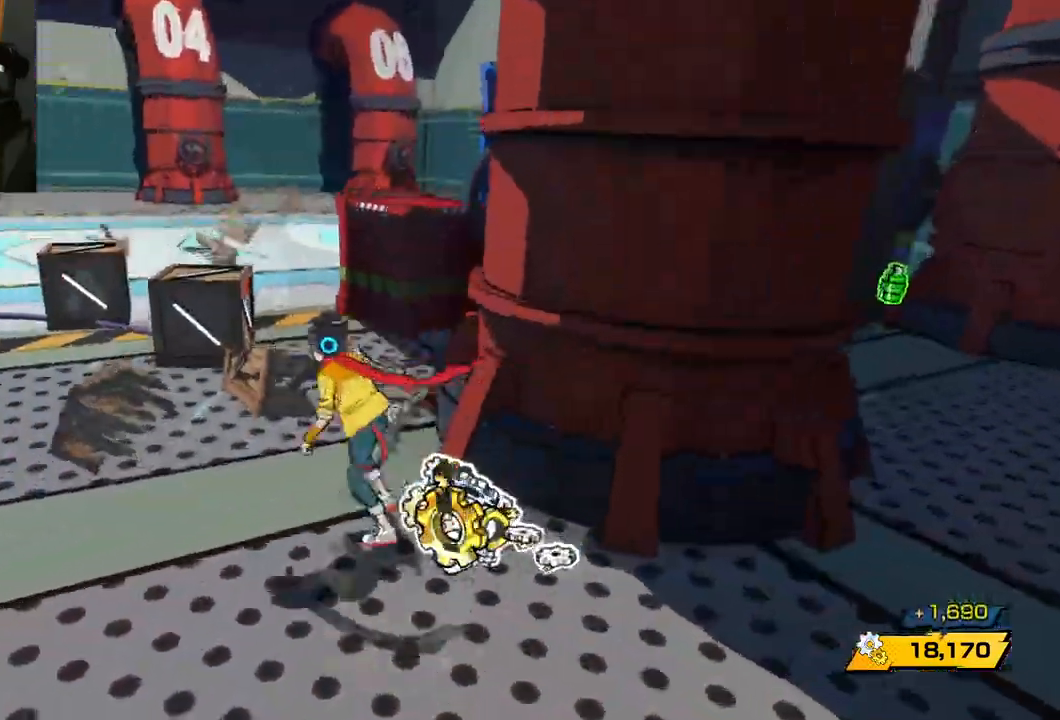
{"buttons": [], "left_stick": "down-right", "right_stick": "center", "events": [[267, "left_stick", "down-right"], [267, "right_stick", "center"]]}
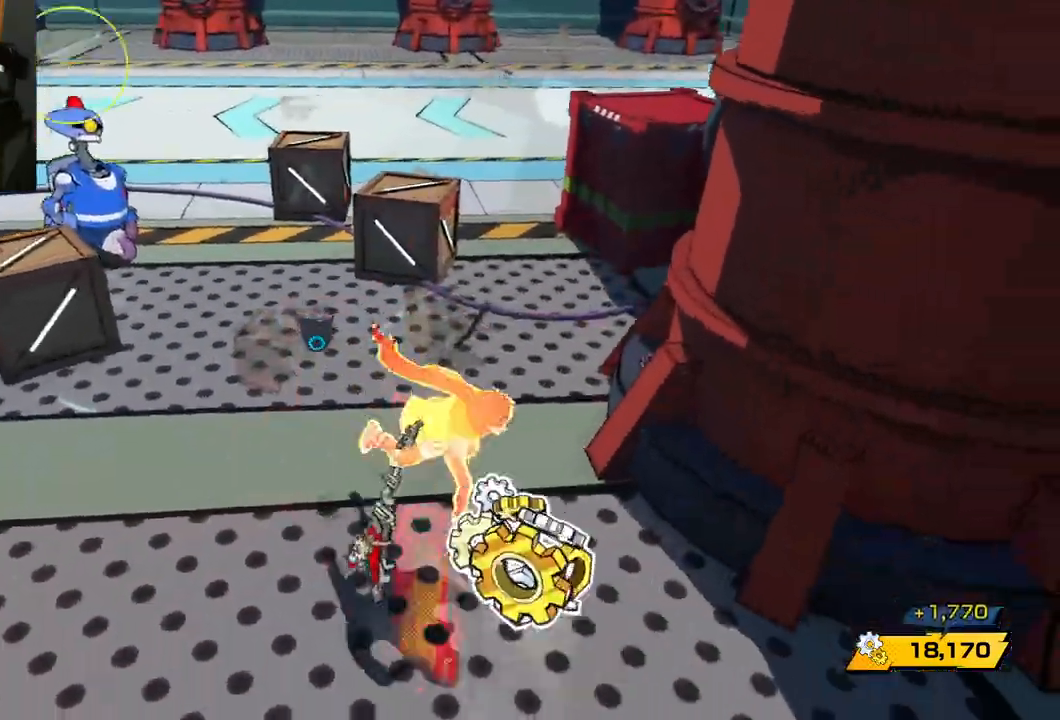
{"buttons": [], "left_stick": "down-right", "right_stick": "right", "events": [[133, "right_stick", "right"]]}
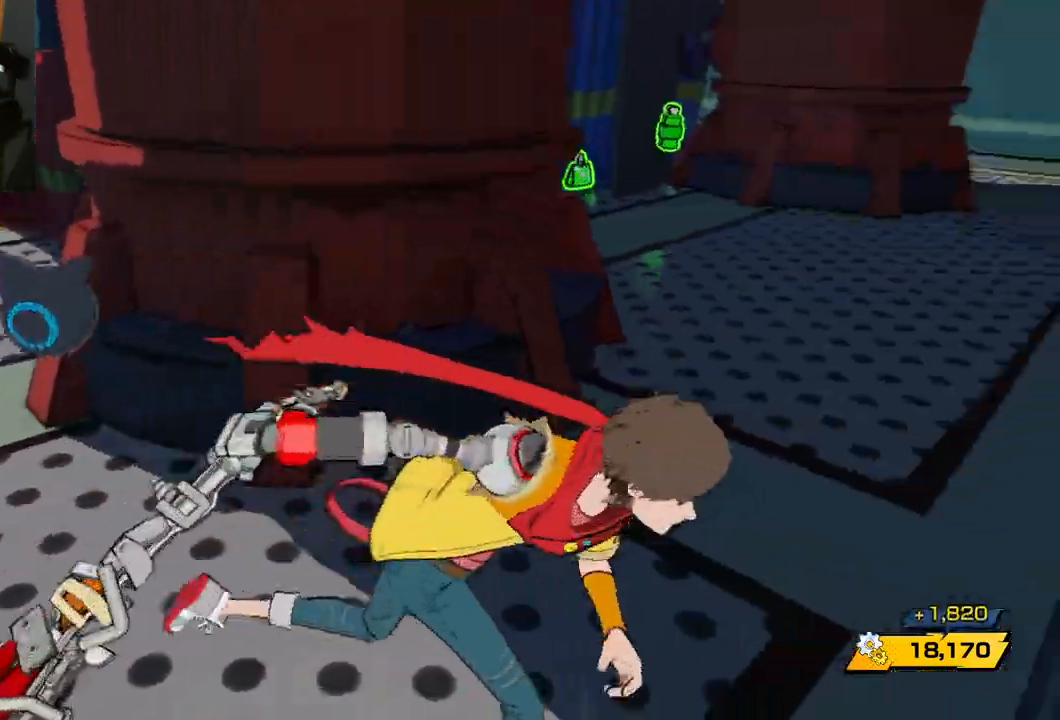
{"buttons": [], "left_stick": "up-right", "right_stick": "center", "events": [[33, "left_stick", "right"], [133, "left_stick", "up-right"], [167, "right_stick", "center"]]}
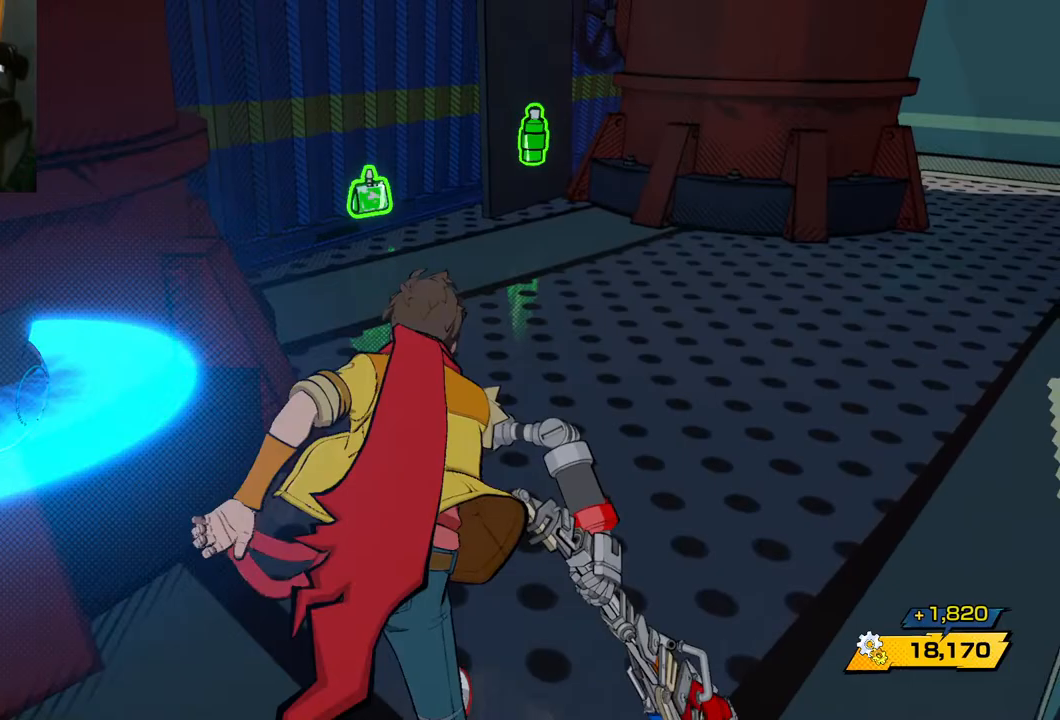
{"buttons": [], "left_stick": "up", "right_stick": "center", "events": [[117, "left_stick", "up"]]}
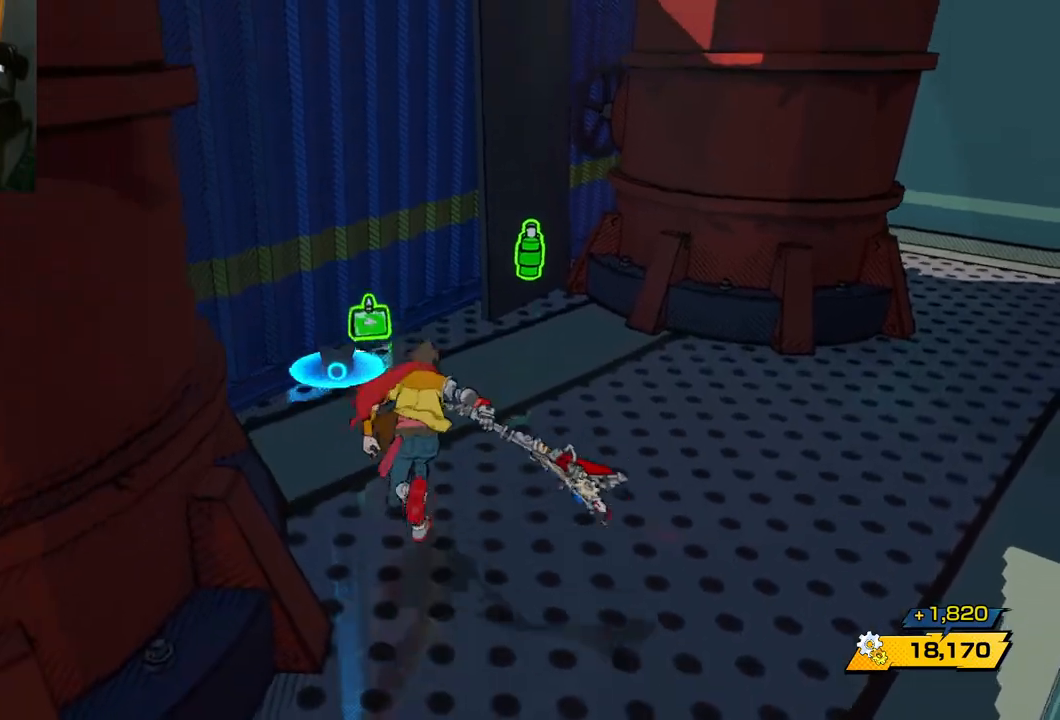
{"buttons": [], "left_stick": "up-right", "right_stick": "center", "events": [[200, "left_stick", "up-right"]]}
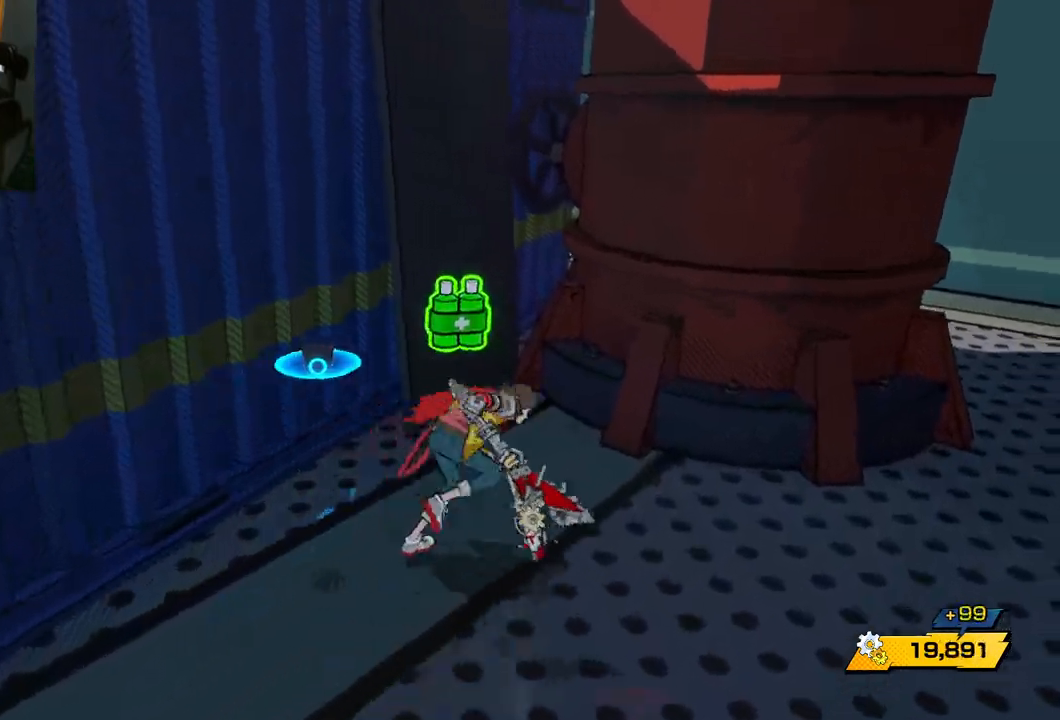
{"buttons": [], "left_stick": "down-right", "right_stick": "center", "events": [[217, "left_stick", "right"], [317, "left_stick", "down-right"]]}
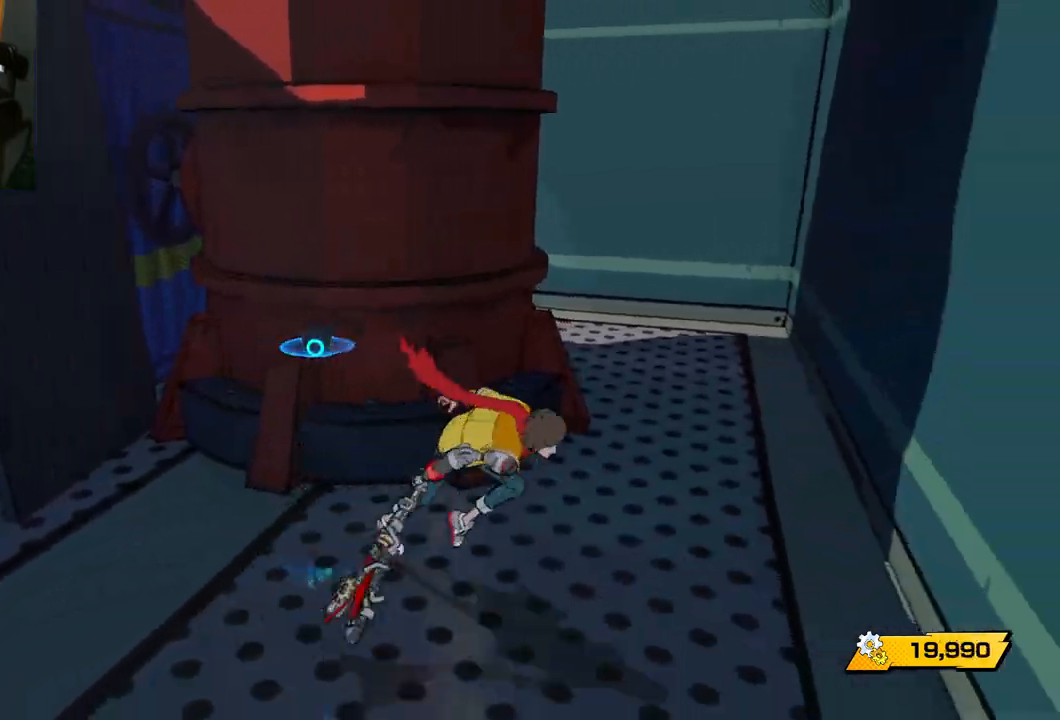
{"buttons": [], "left_stick": "up-right", "right_stick": "left", "events": [[67, "right_stick", "left"], [100, "left_stick", "up-right"]]}
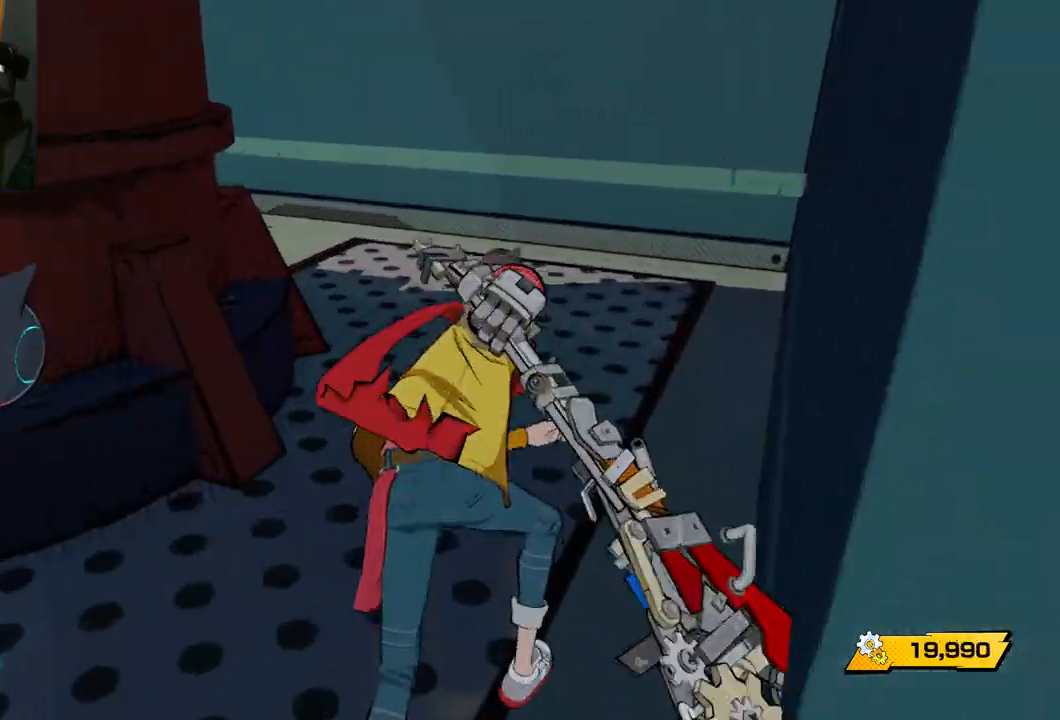
{"buttons": [], "left_stick": "up-right", "right_stick": "left", "events": []}
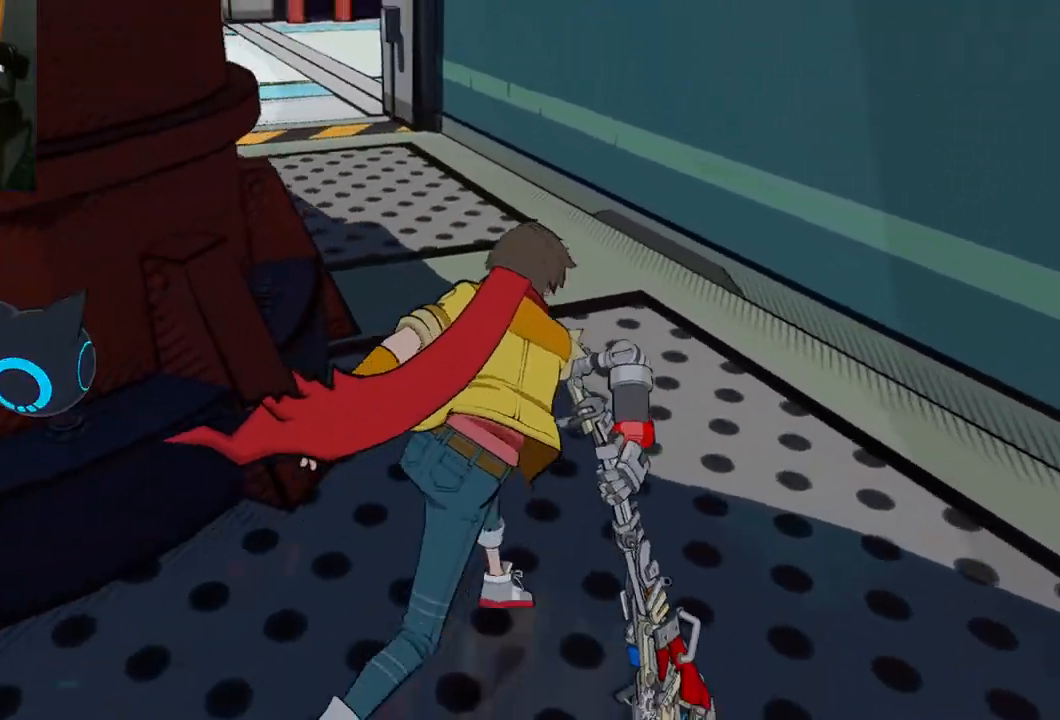
{"buttons": [], "left_stick": "up", "right_stick": "left", "events": [[133, "left_stick", "up"], [200, "R1", "down"], [317, "R1", "up"]]}
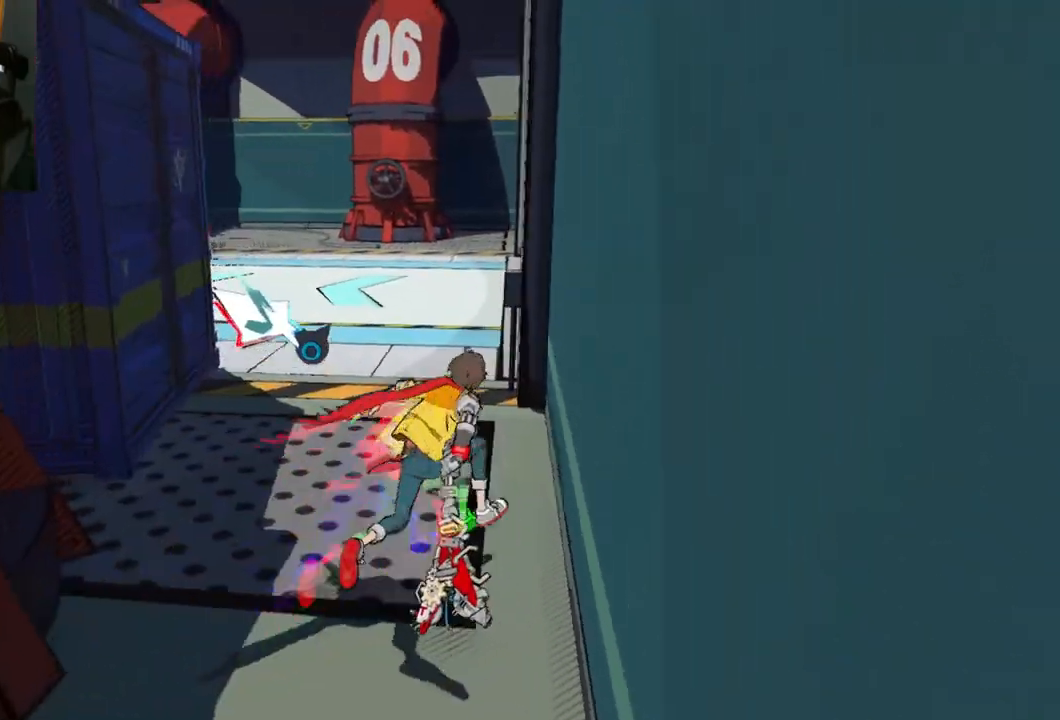
{"buttons": [], "left_stick": "up", "right_stick": "left", "events": [[150, "R1", "down"], [267, "R1", "up"]]}